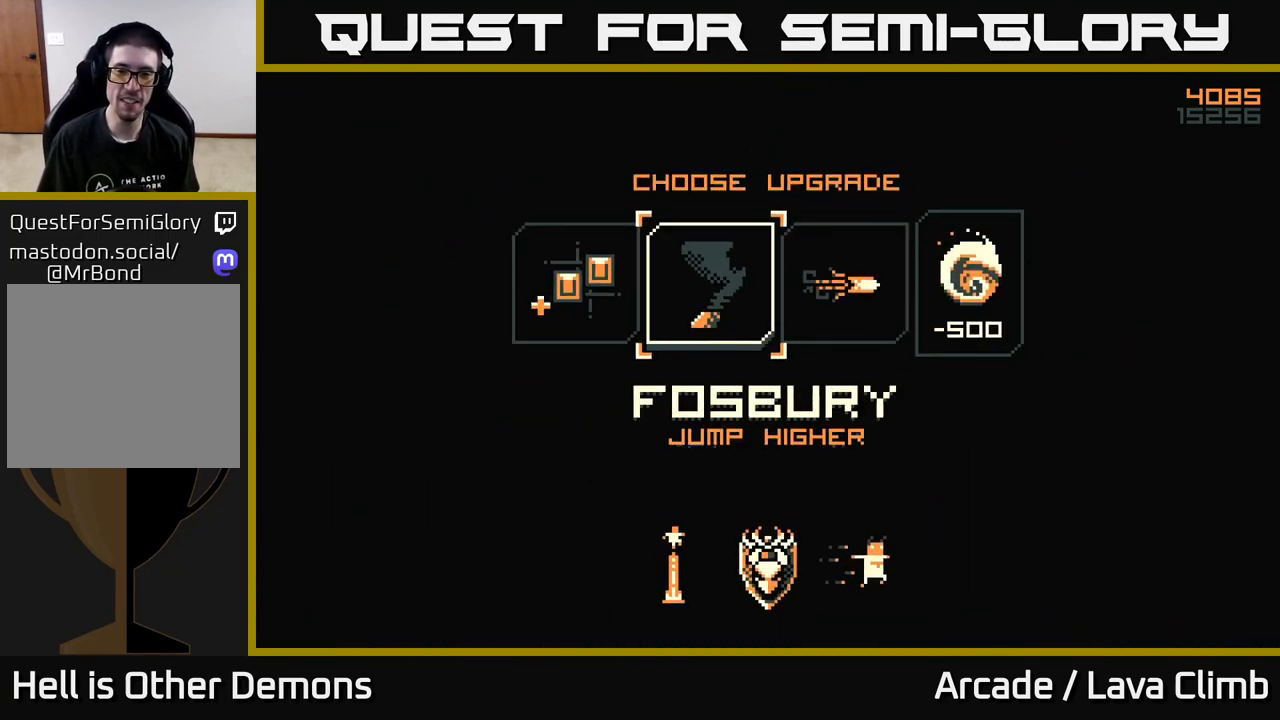
Gameplay with a controller (Xbox layout); each line is a JSON object with the inputs held at the frame after it. "events" lists button and stick changes between this image and that frame as [ms after this image, input, new state], when the widget could be followed in between.
{"buttons": [], "left_stick": "center", "right_stick": "center", "events": [[333, "left_stick", "left"], [500, "left_stick", "center"]]}
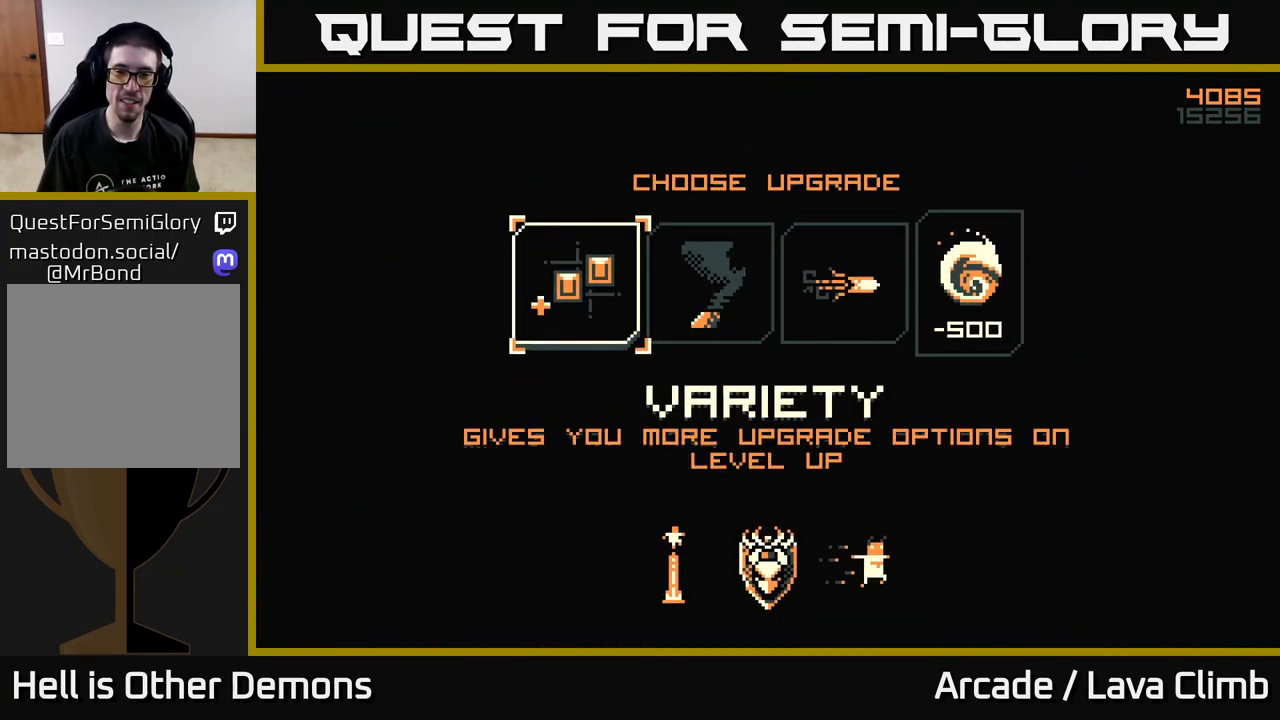
{"buttons": [], "left_stick": "right", "right_stick": "center", "events": [[133, "left_stick", "right"], [283, "left_stick", "center"], [417, "left_stick", "right"]]}
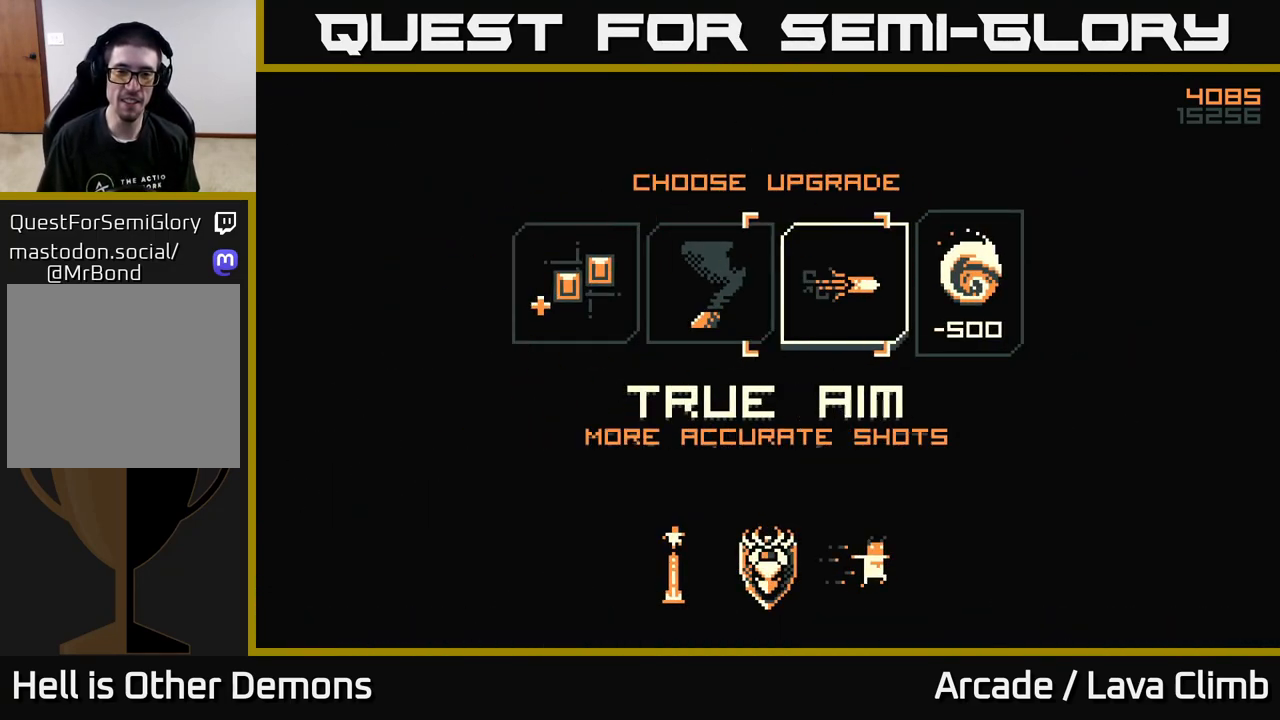
{"buttons": [], "left_stick": "center", "right_stick": "center", "events": [[83, "left_stick", "center"], [417, "A", "down"], [500, "A", "up"]]}
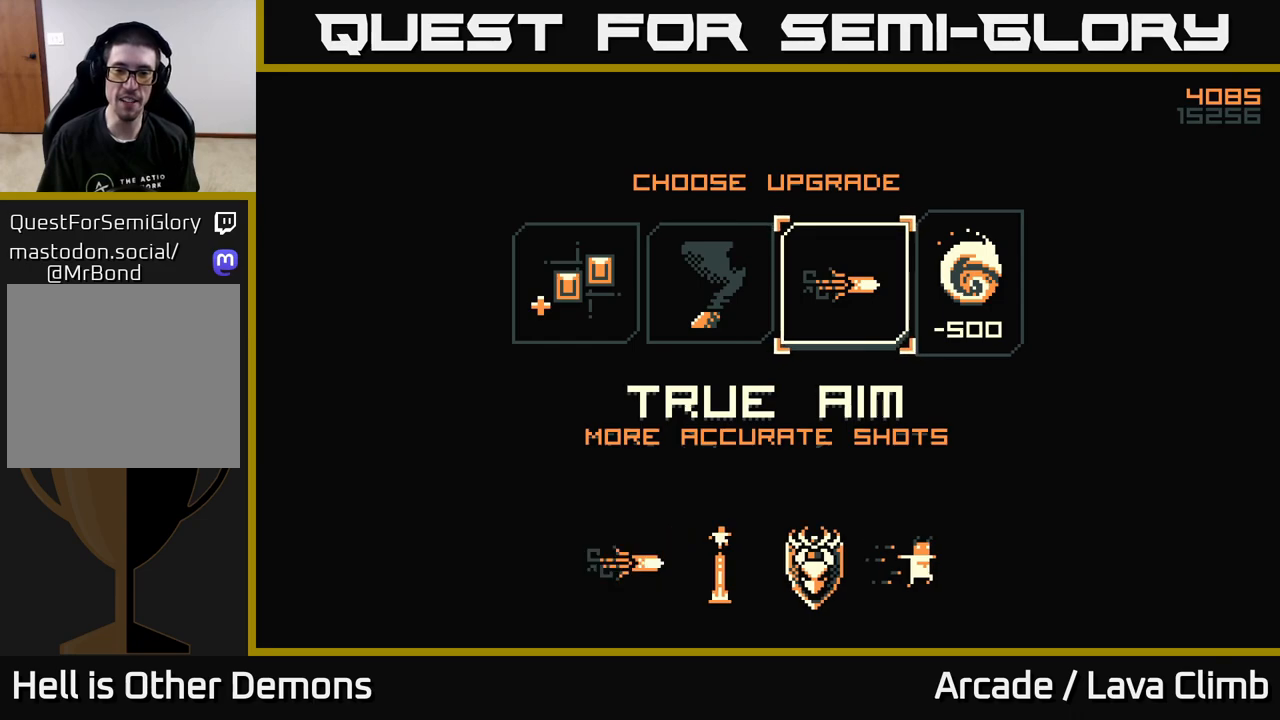
{"buttons": [], "left_stick": "center", "right_stick": "center", "events": []}
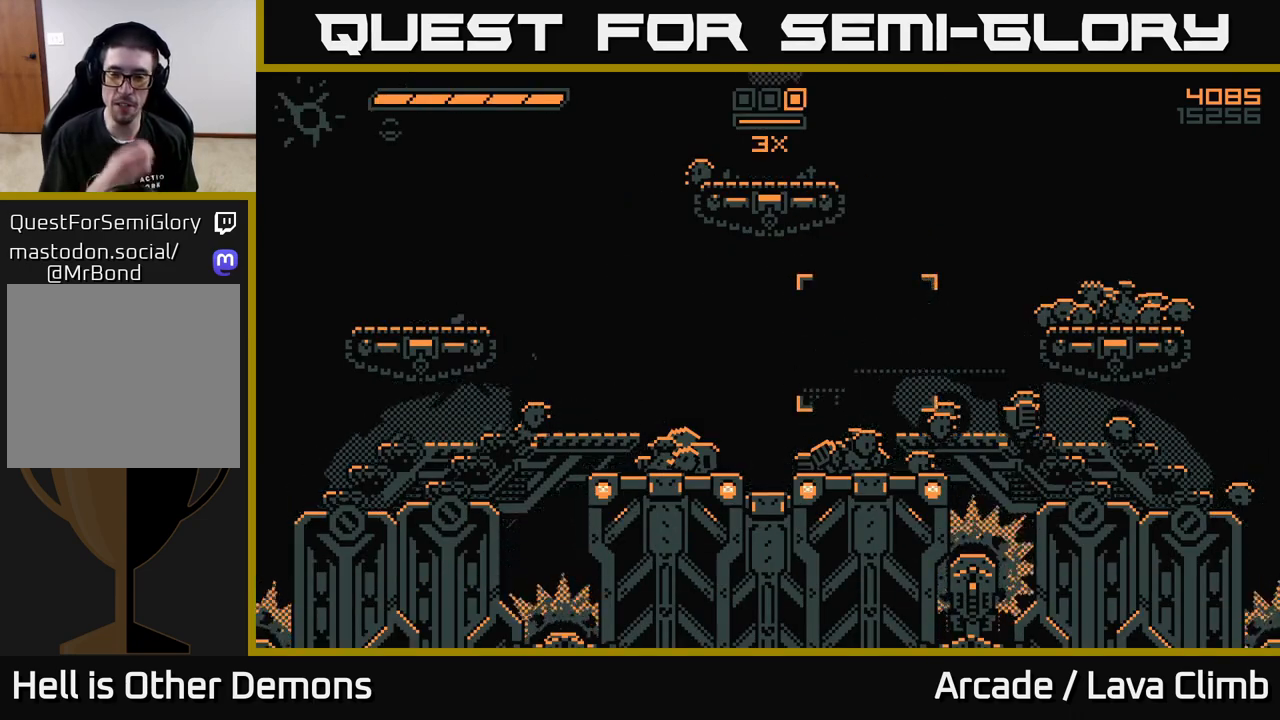
{"buttons": [], "left_stick": "center", "right_stick": "center", "events": []}
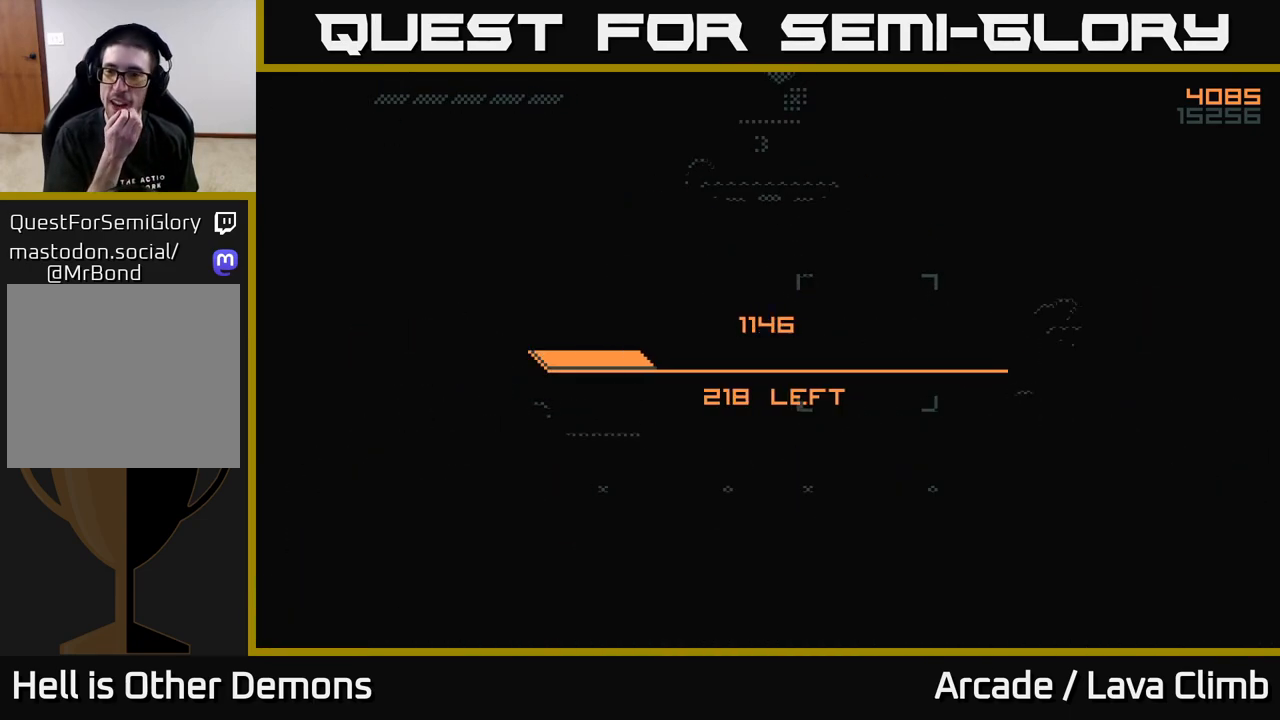
{"buttons": [], "left_stick": "center", "right_stick": "center", "events": []}
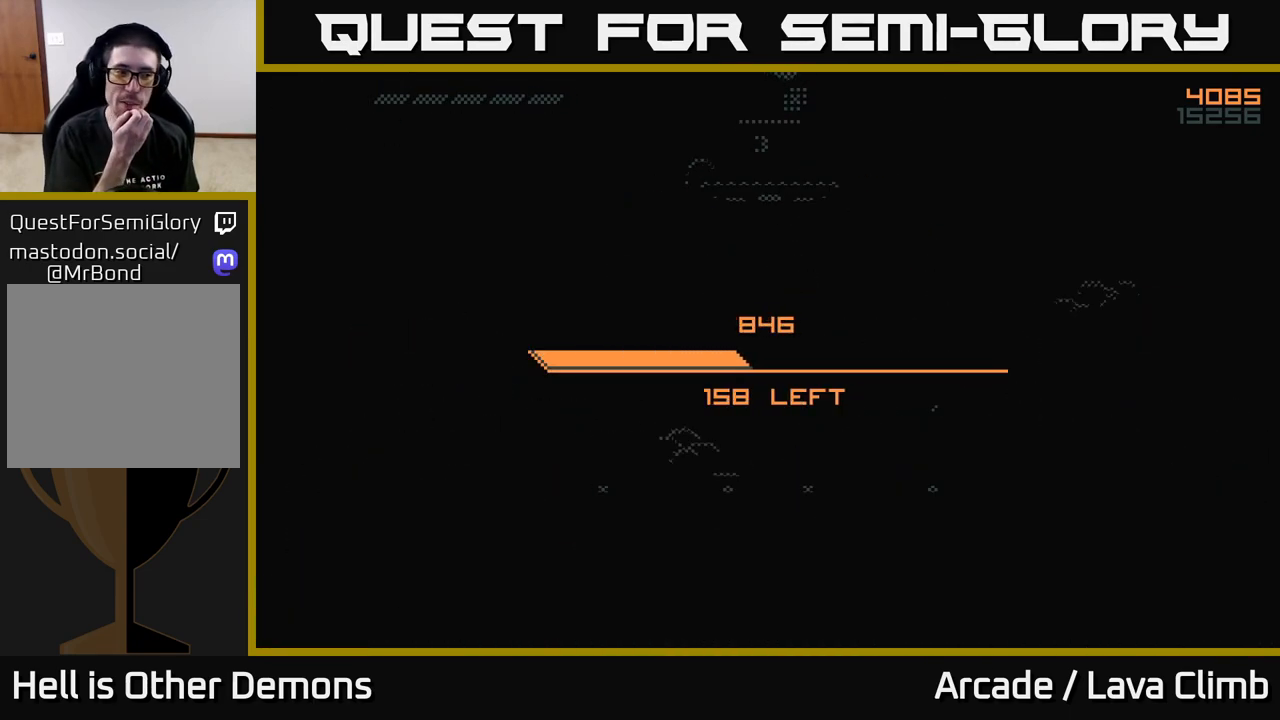
{"buttons": [], "left_stick": "center", "right_stick": "center", "events": []}
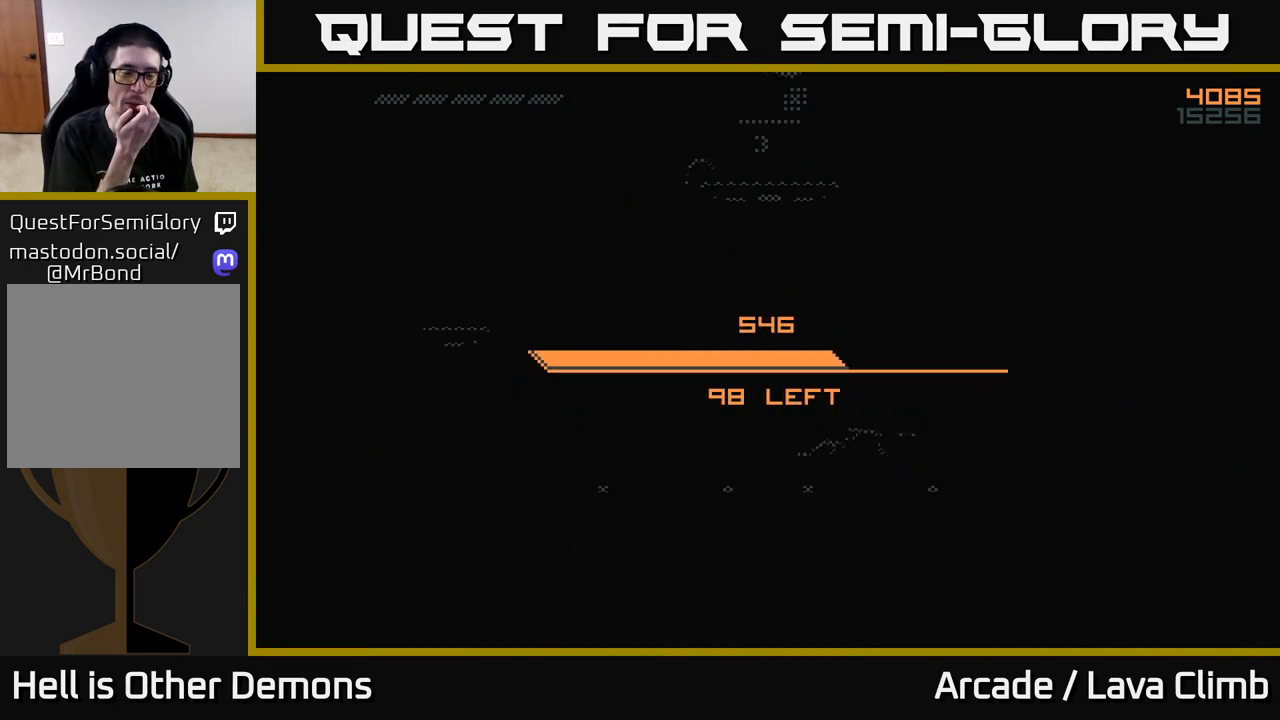
{"buttons": [], "left_stick": "center", "right_stick": "center", "events": []}
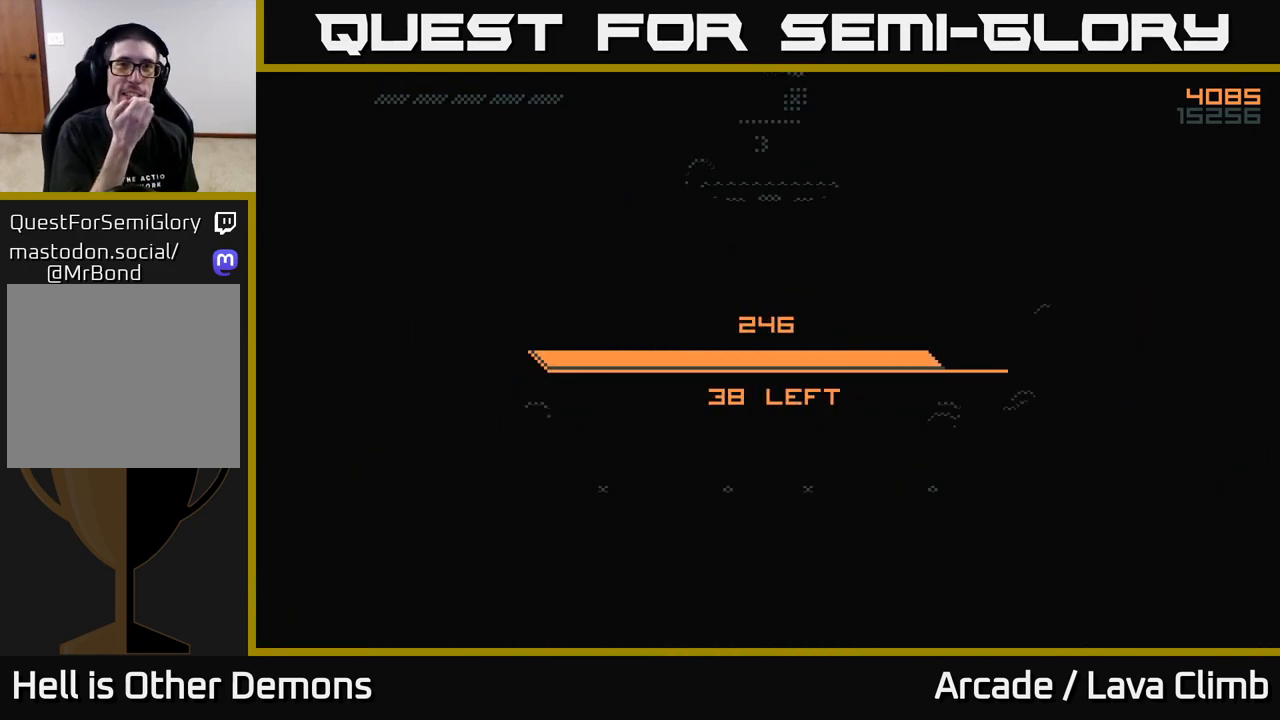
{"buttons": [], "left_stick": "center", "right_stick": "center", "events": []}
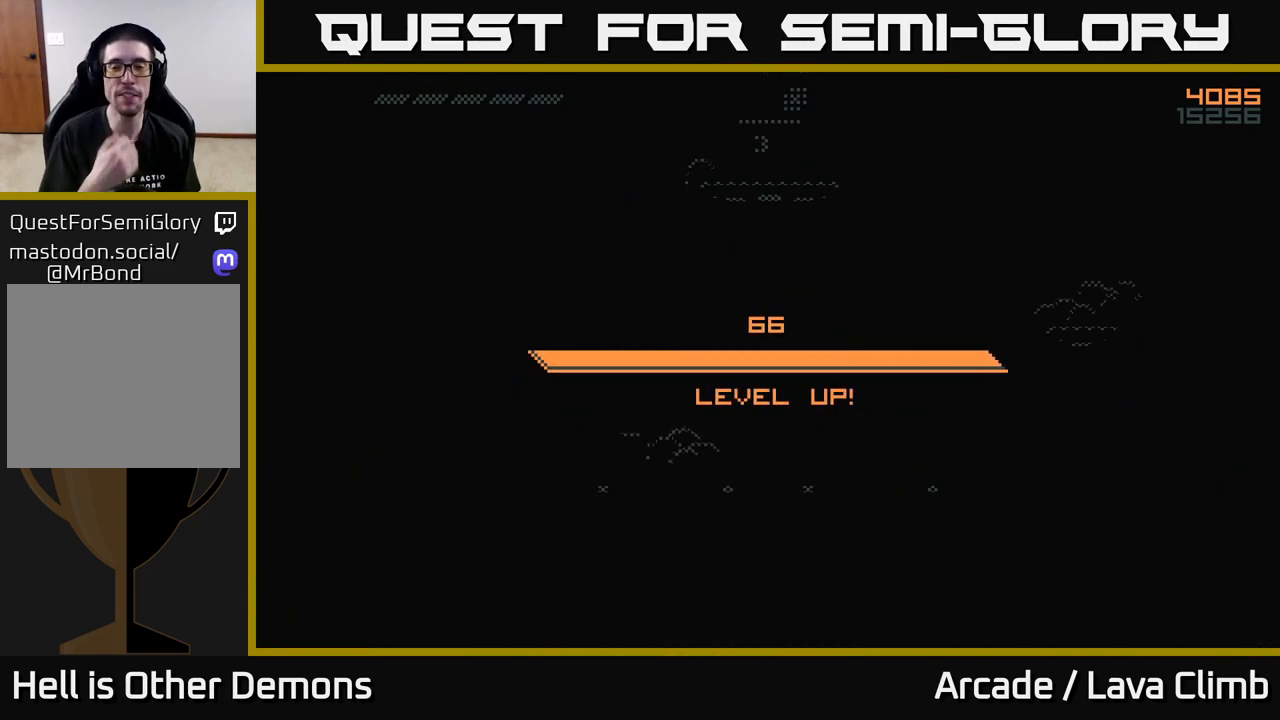
{"buttons": [], "left_stick": "center", "right_stick": "center", "events": []}
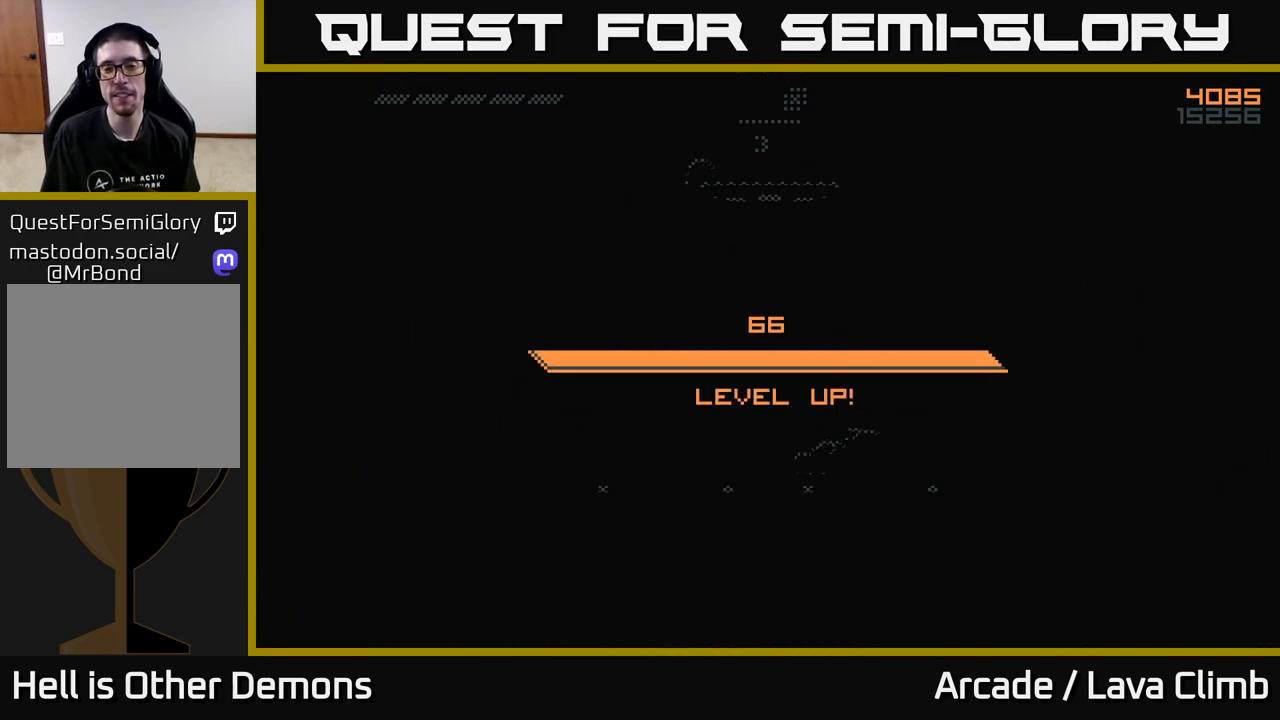
{"buttons": [], "left_stick": "center", "right_stick": "center", "events": []}
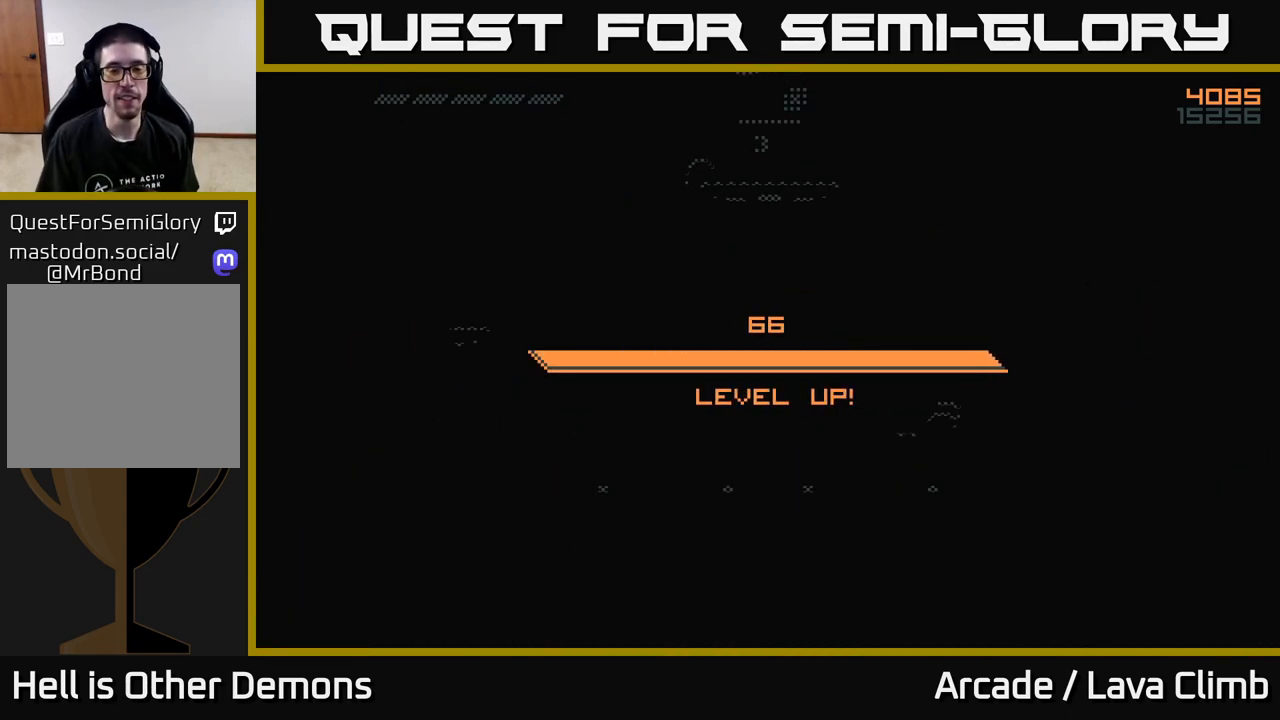
{"buttons": [], "left_stick": "center", "right_stick": "center", "events": []}
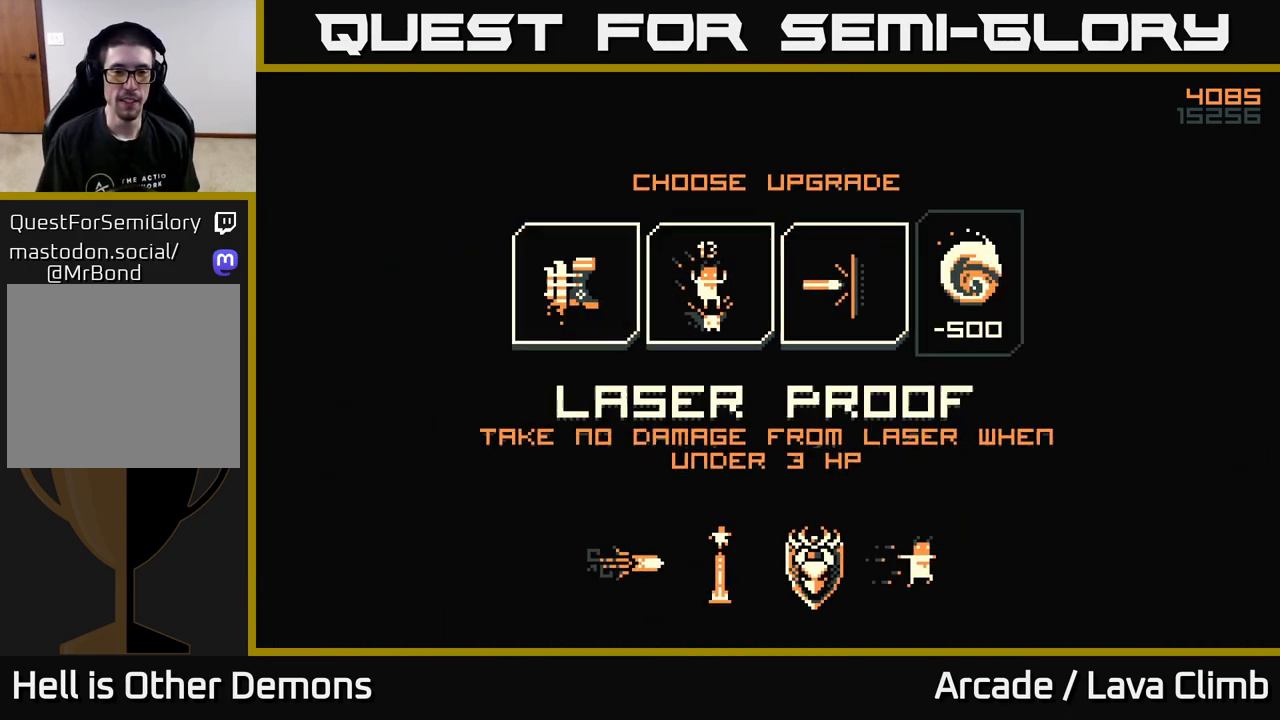
{"buttons": [], "left_stick": "center", "right_stick": "center", "events": []}
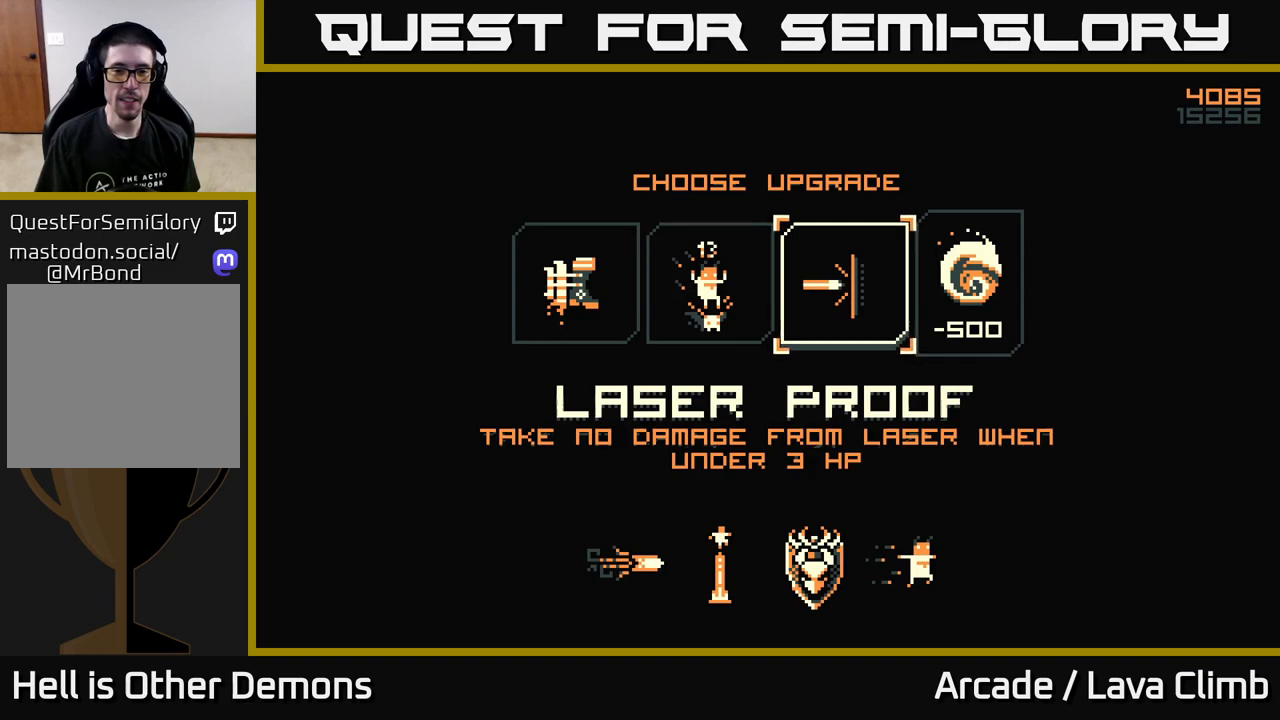
{"buttons": [], "left_stick": "center", "right_stick": "center", "events": [[167, "left_stick", "left"], [317, "left_stick", "center"]]}
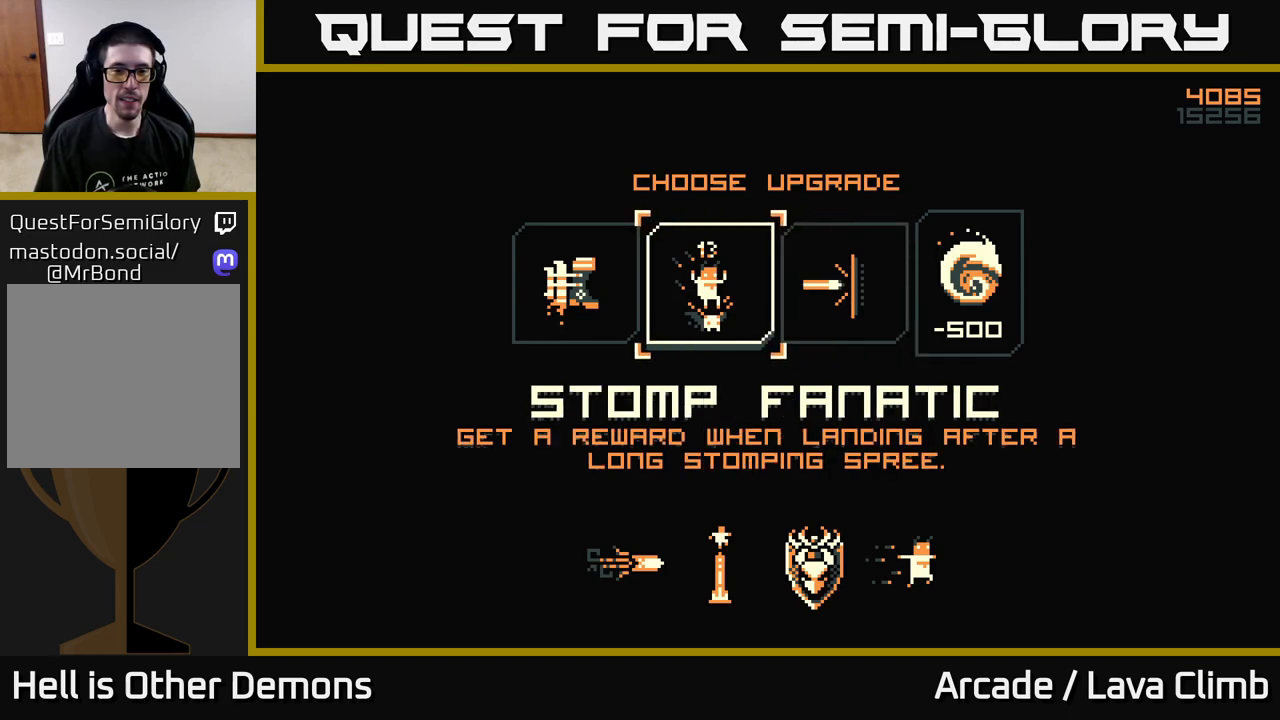
{"buttons": [], "left_stick": "center", "right_stick": "center", "events": [[150, "left_stick", "right"], [317, "left_stick", "center"]]}
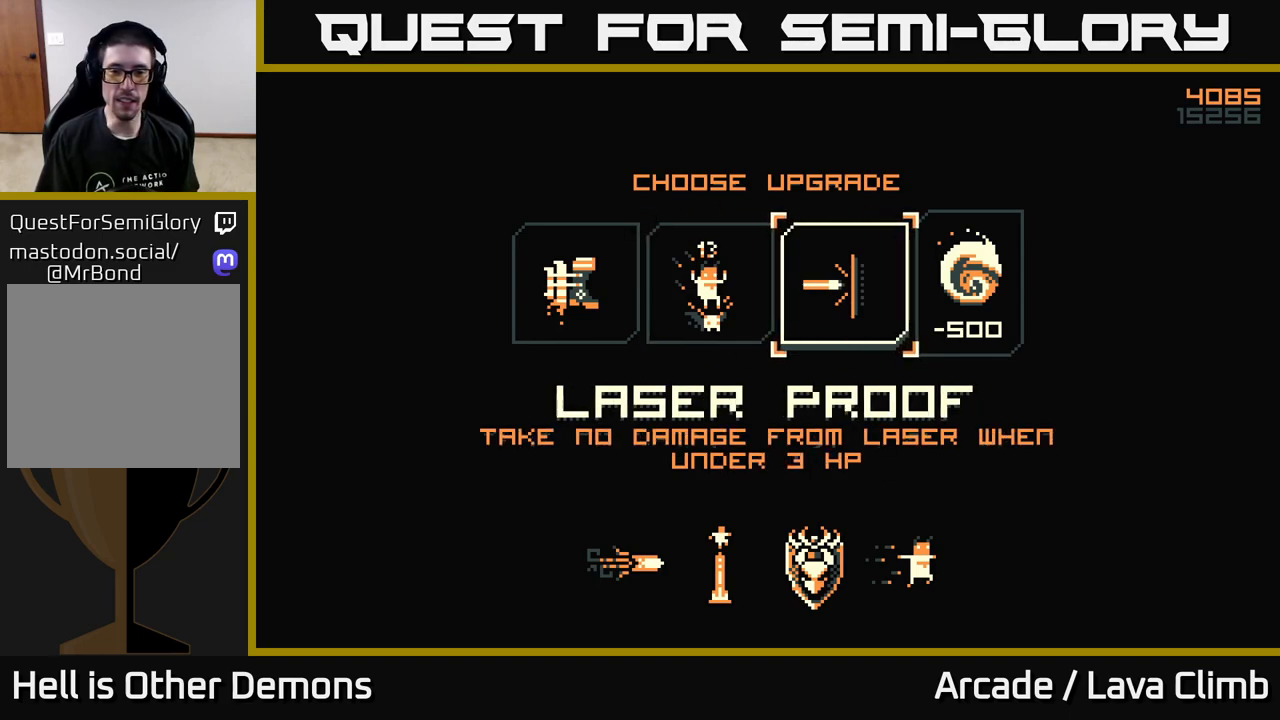
{"buttons": [], "left_stick": "left", "right_stick": "center", "events": [[283, "left_stick", "left"], [417, "left_stick", "center"], [500, "left_stick", "left"]]}
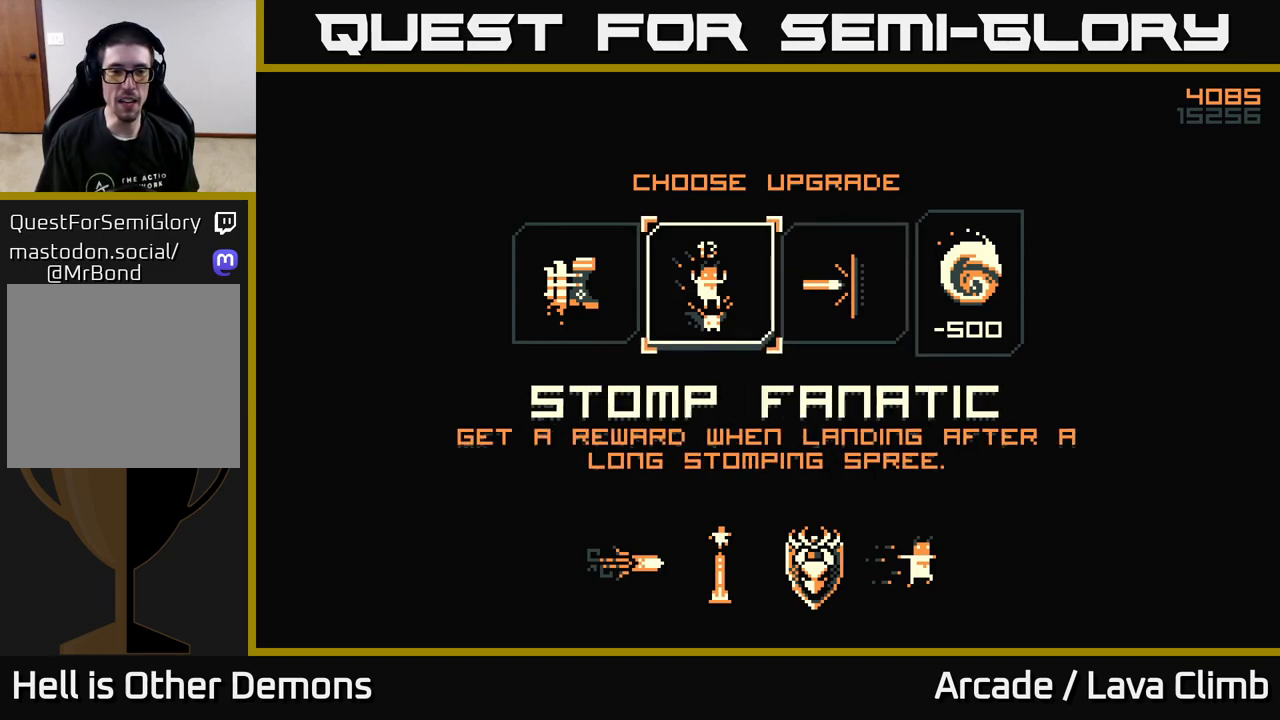
{"buttons": [], "left_stick": "center", "right_stick": "center", "events": [[150, "left_stick", "center"]]}
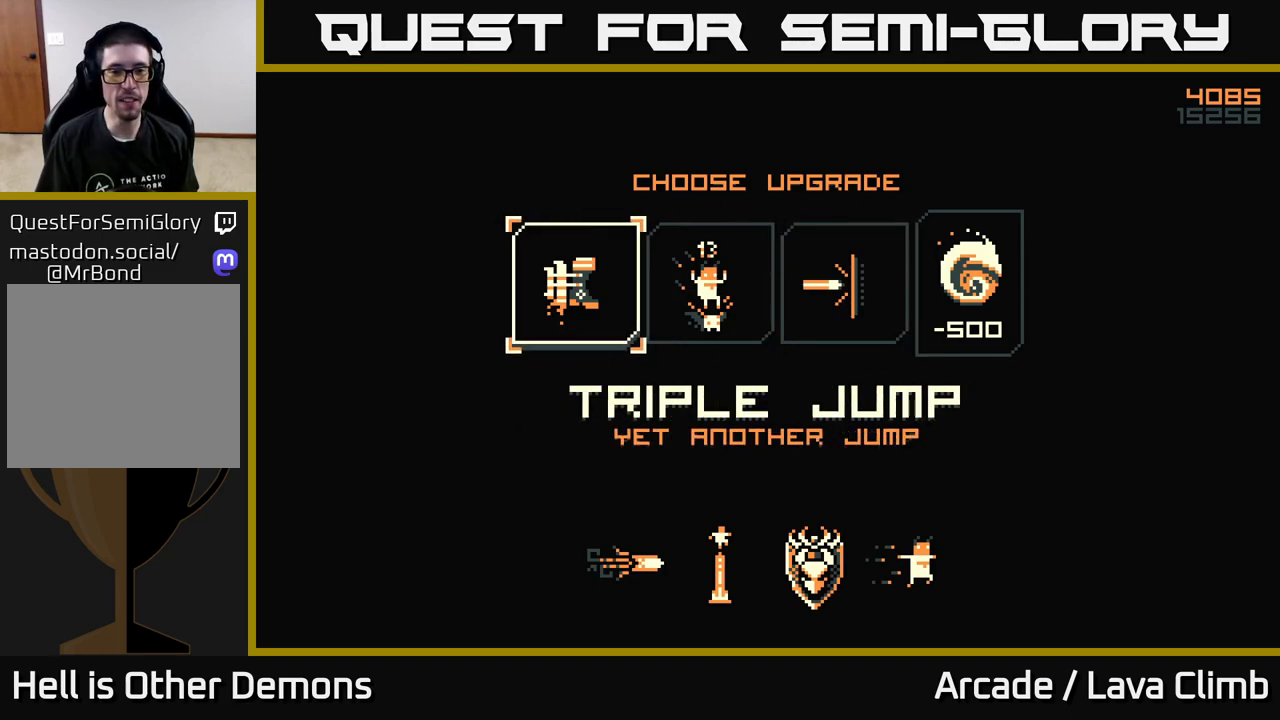
{"buttons": [], "left_stick": "center", "right_stick": "center", "events": [[250, "left_stick", "right"], [400, "left_stick", "center"]]}
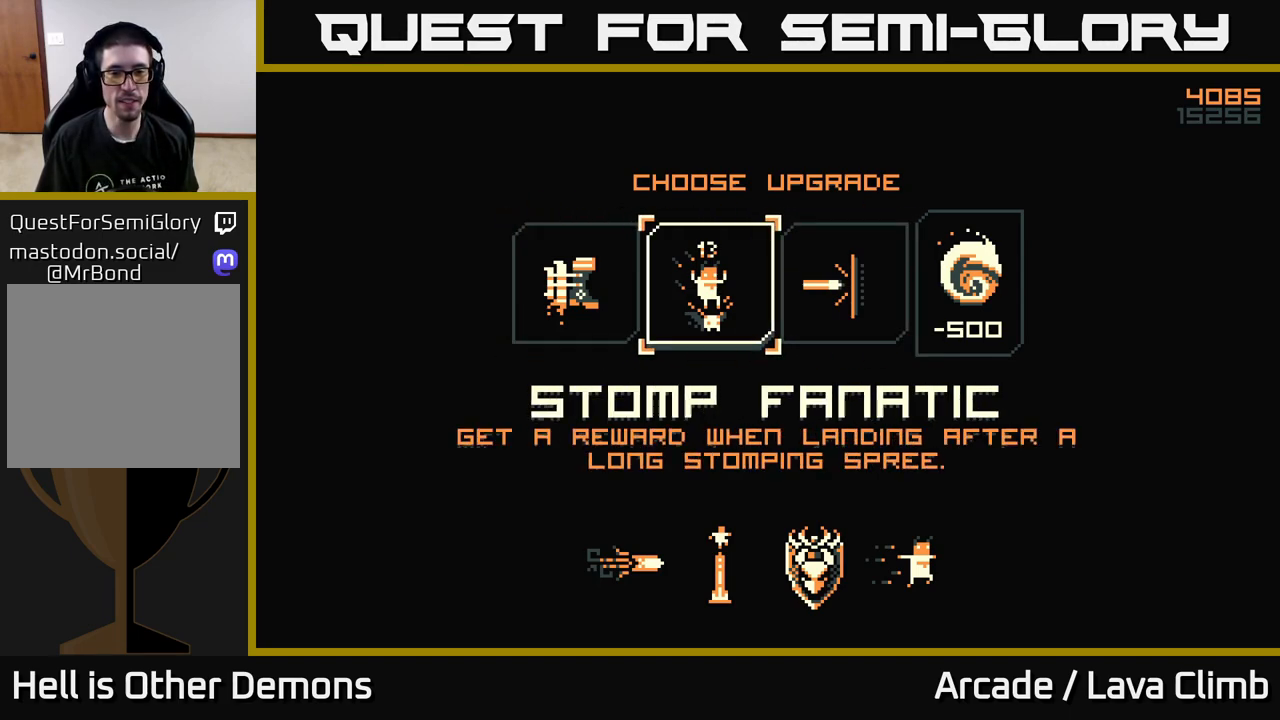
{"buttons": [], "left_stick": "center", "right_stick": "center", "events": []}
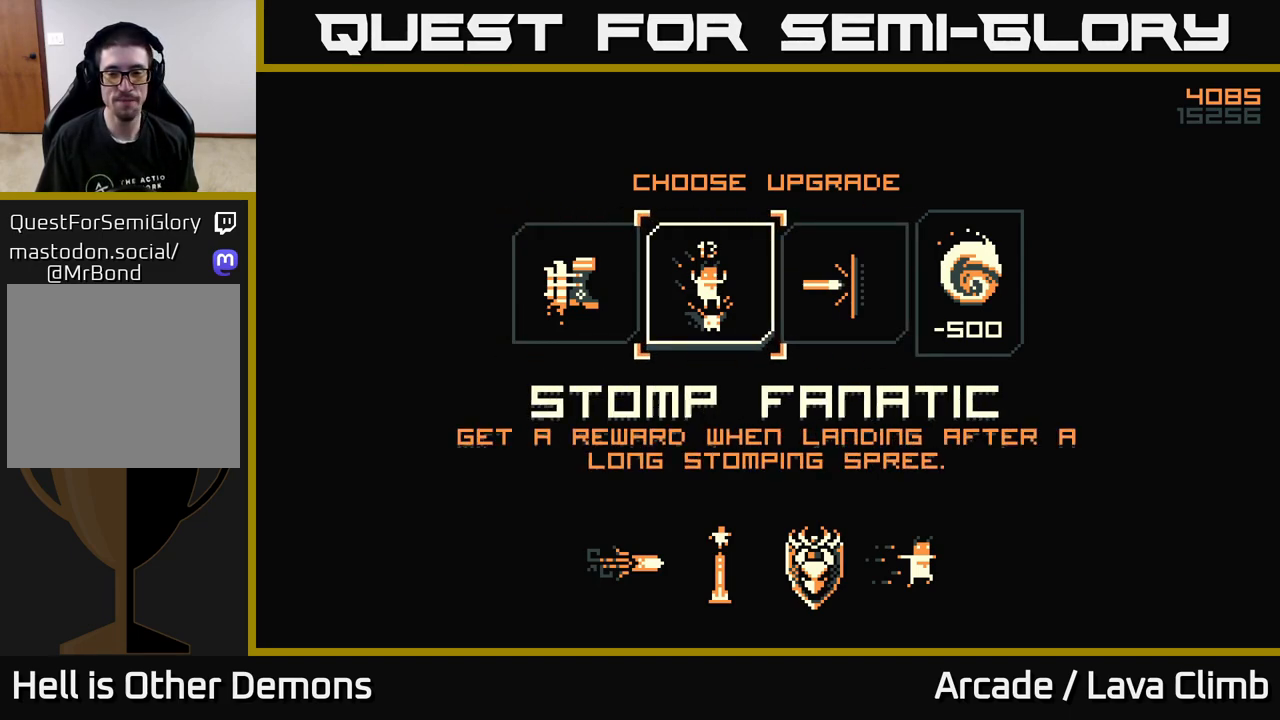
{"buttons": [], "left_stick": "center", "right_stick": "center", "events": []}
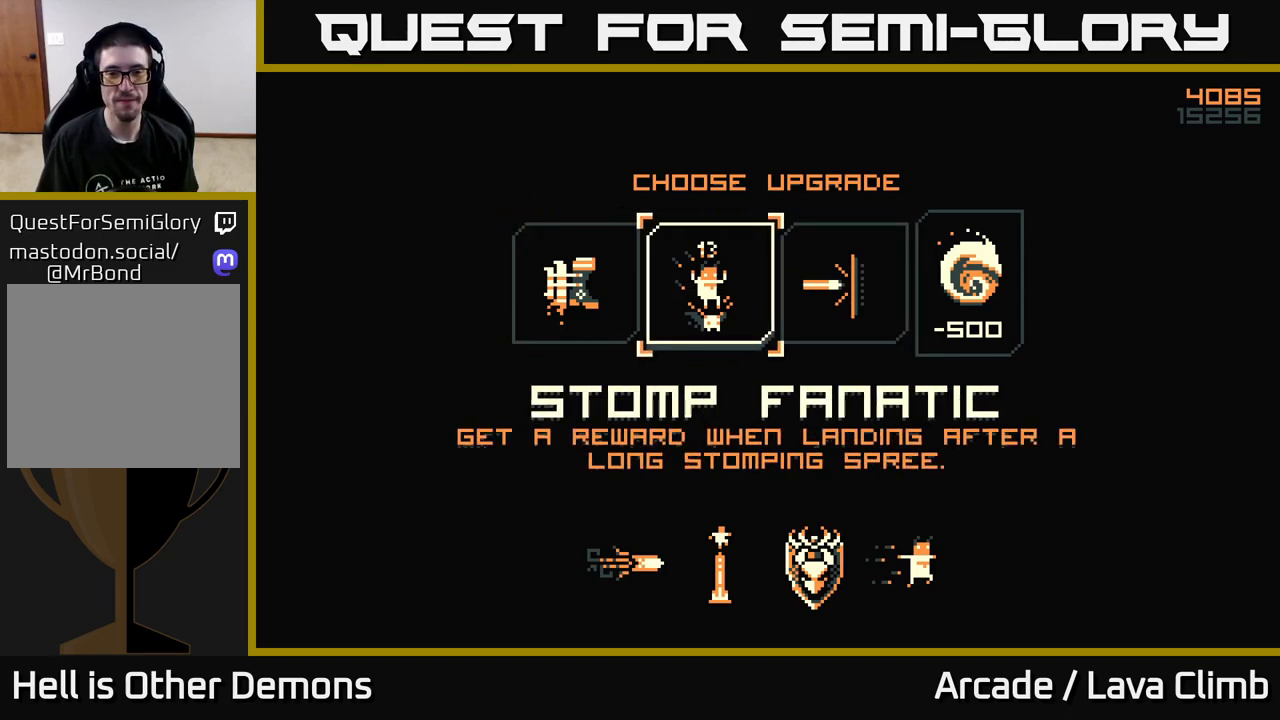
{"buttons": [], "left_stick": "center", "right_stick": "center", "events": []}
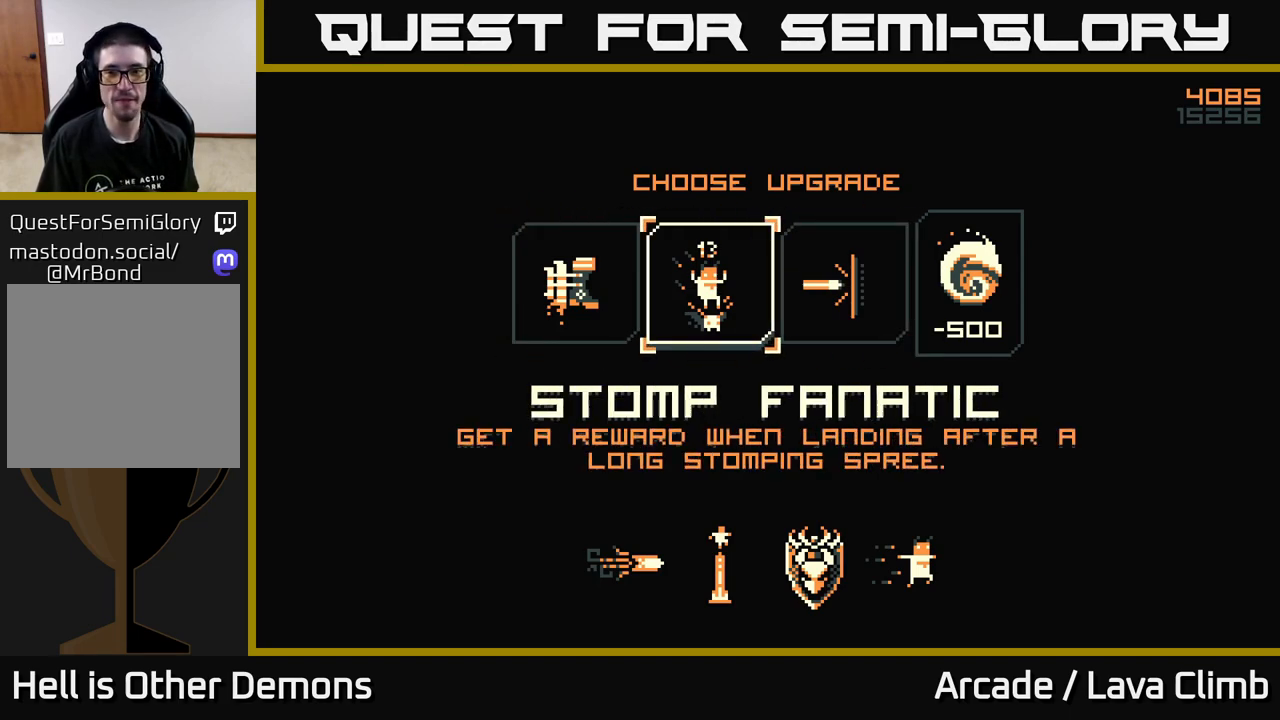
{"buttons": [], "left_stick": "center", "right_stick": "center", "events": [[33, "left_stick", "right"], [117, "left_stick", "center"], [250, "left_stick", "right"], [333, "left_stick", "center"], [417, "A", "down"], [483, "A", "up"]]}
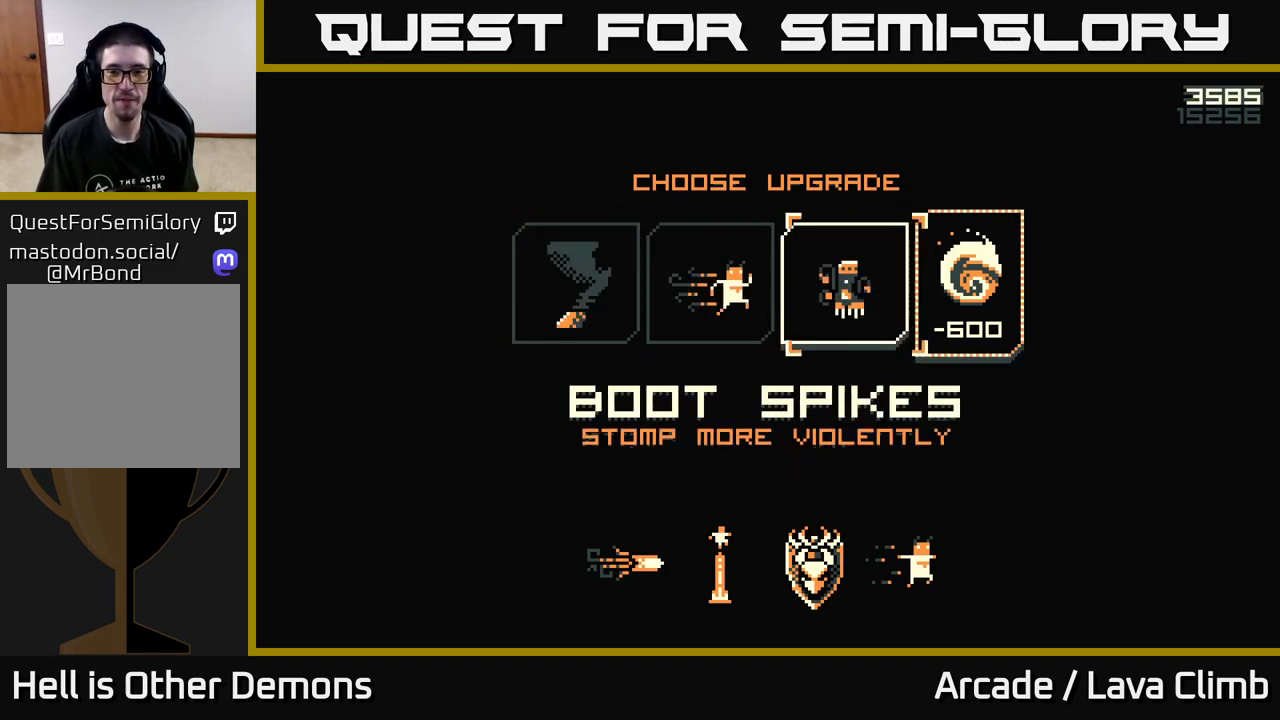
{"buttons": [], "left_stick": "center", "right_stick": "center", "events": []}
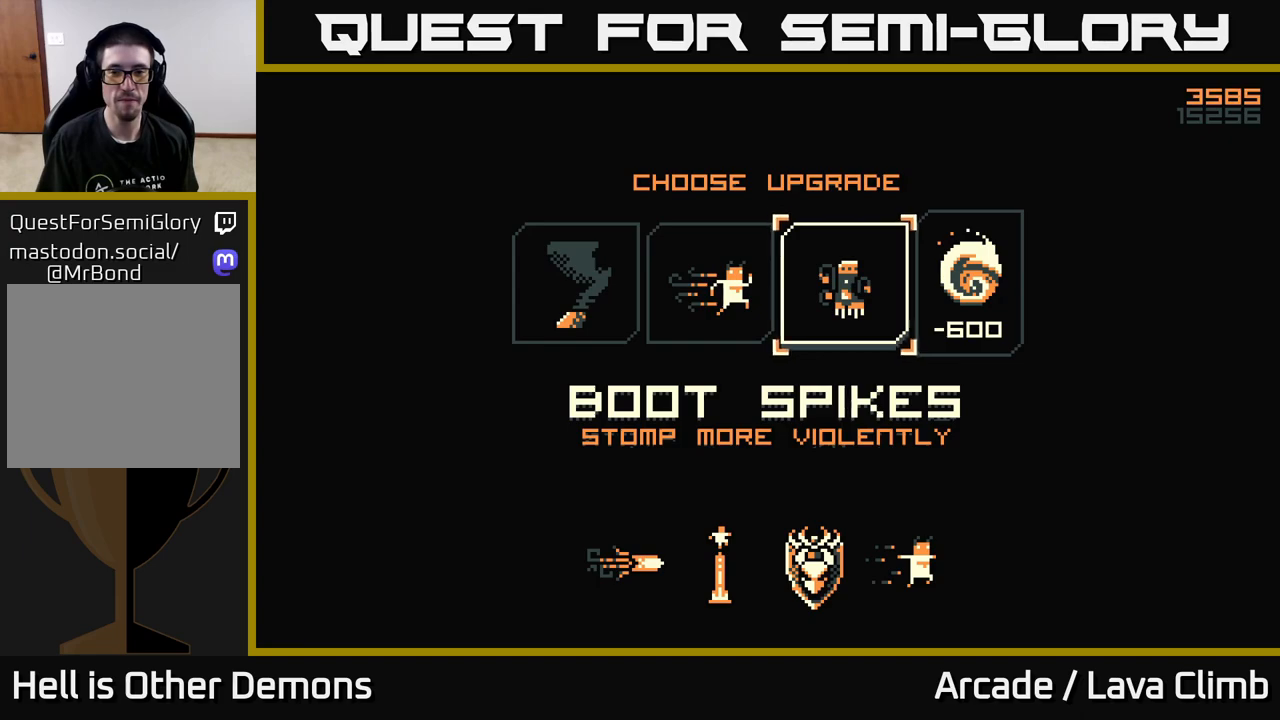
{"buttons": [], "left_stick": "center", "right_stick": "center", "events": []}
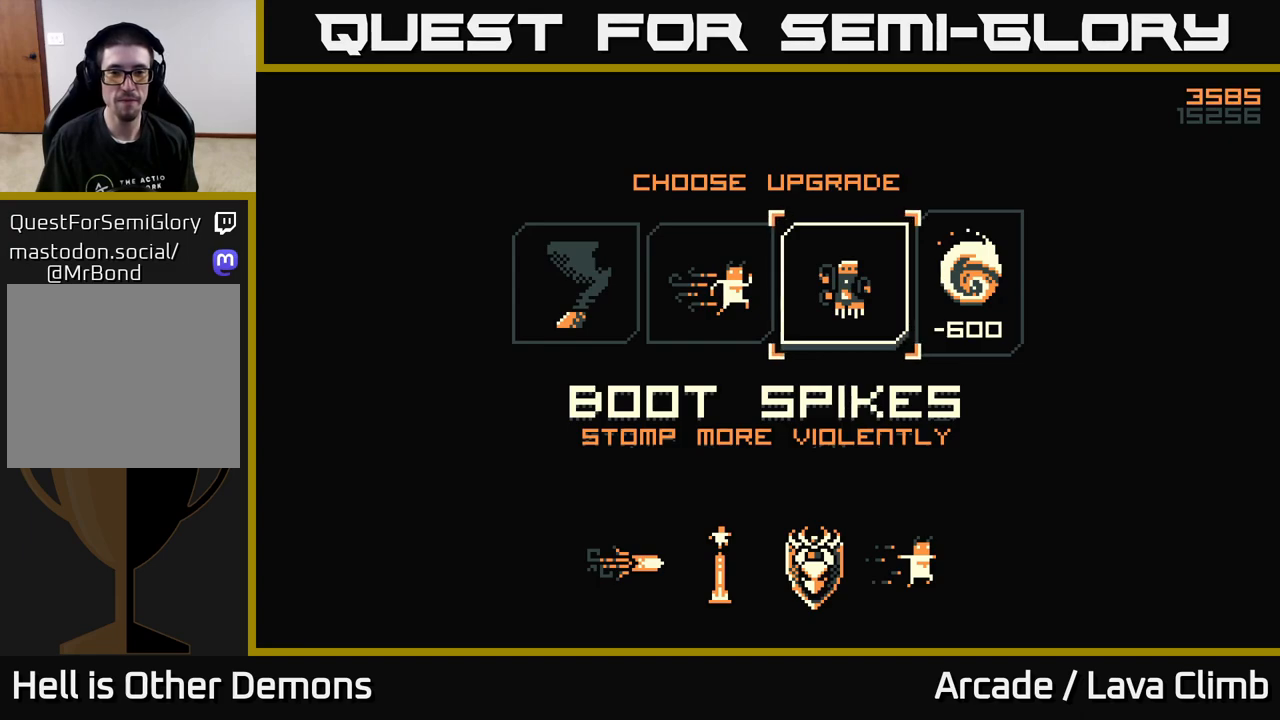
{"buttons": [], "left_stick": "center", "right_stick": "center", "events": [[117, "left_stick", "left"], [283, "left_stick", "center"], [333, "left_stick", "left"], [483, "left_stick", "center"]]}
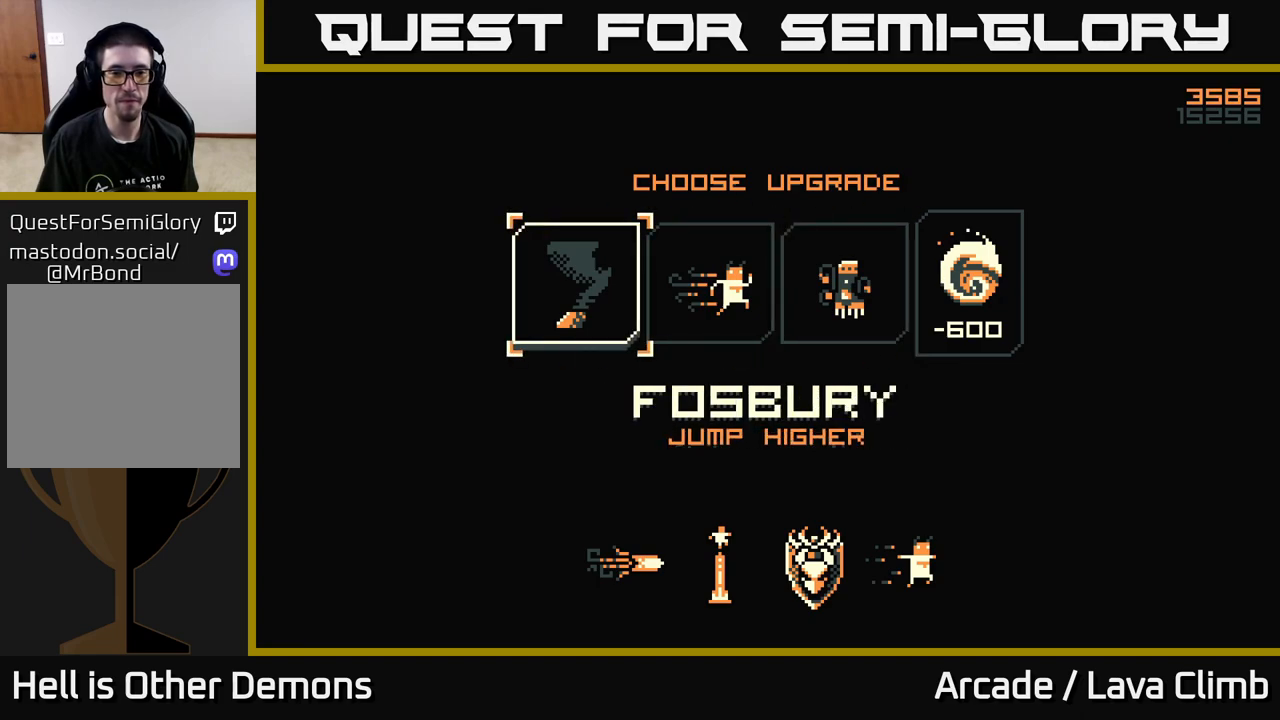
{"buttons": ["A"], "left_stick": "center", "right_stick": "center", "events": [[50, "left_stick", "right"], [183, "left_stick", "center"], [250, "left_stick", "right"], [400, "left_stick", "center"], [433, "A", "down"]]}
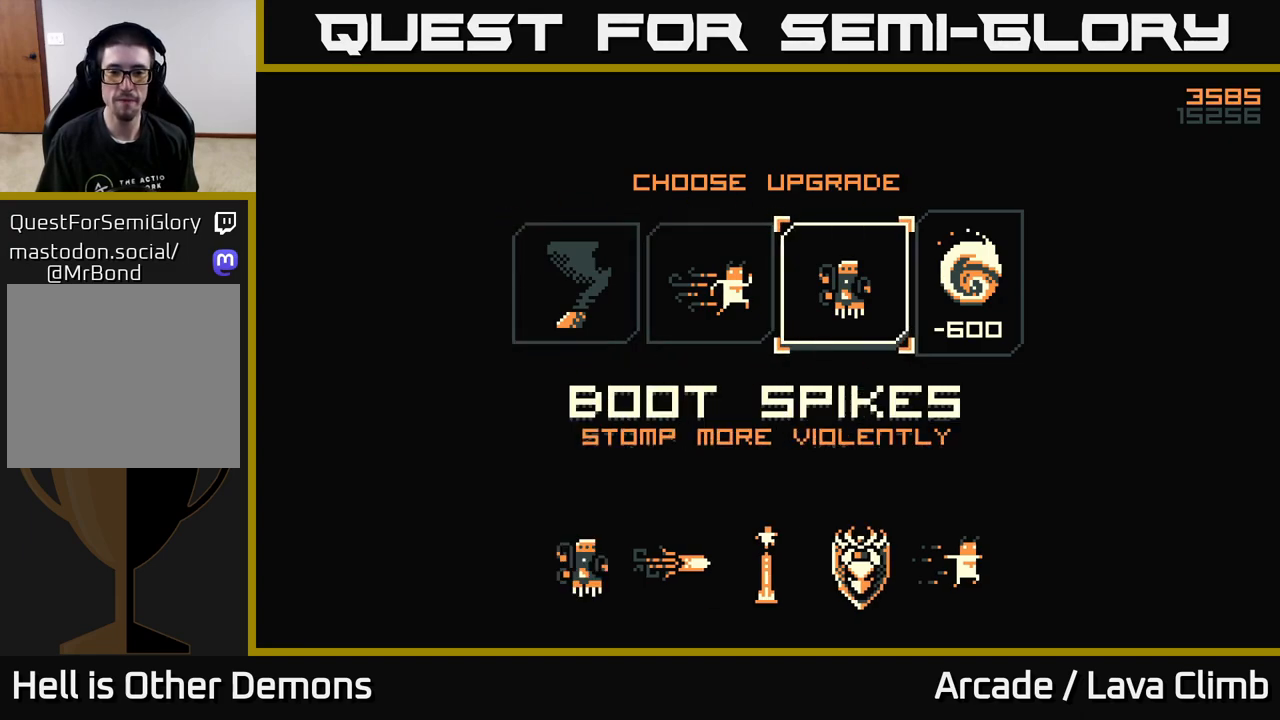
{"buttons": [], "left_stick": "center", "right_stick": "center", "events": [[17, "A", "up"]]}
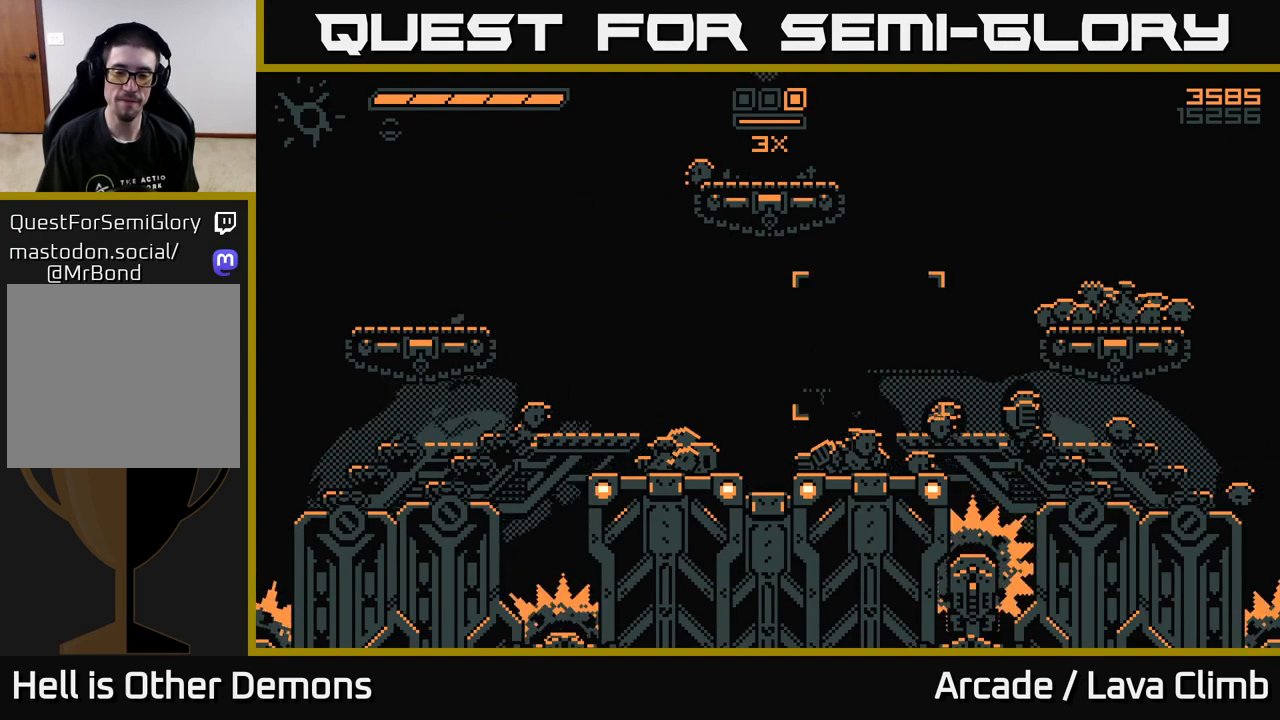
{"buttons": [], "left_stick": "center", "right_stick": "center", "events": [[383, "A", "down"], [450, "A", "up"]]}
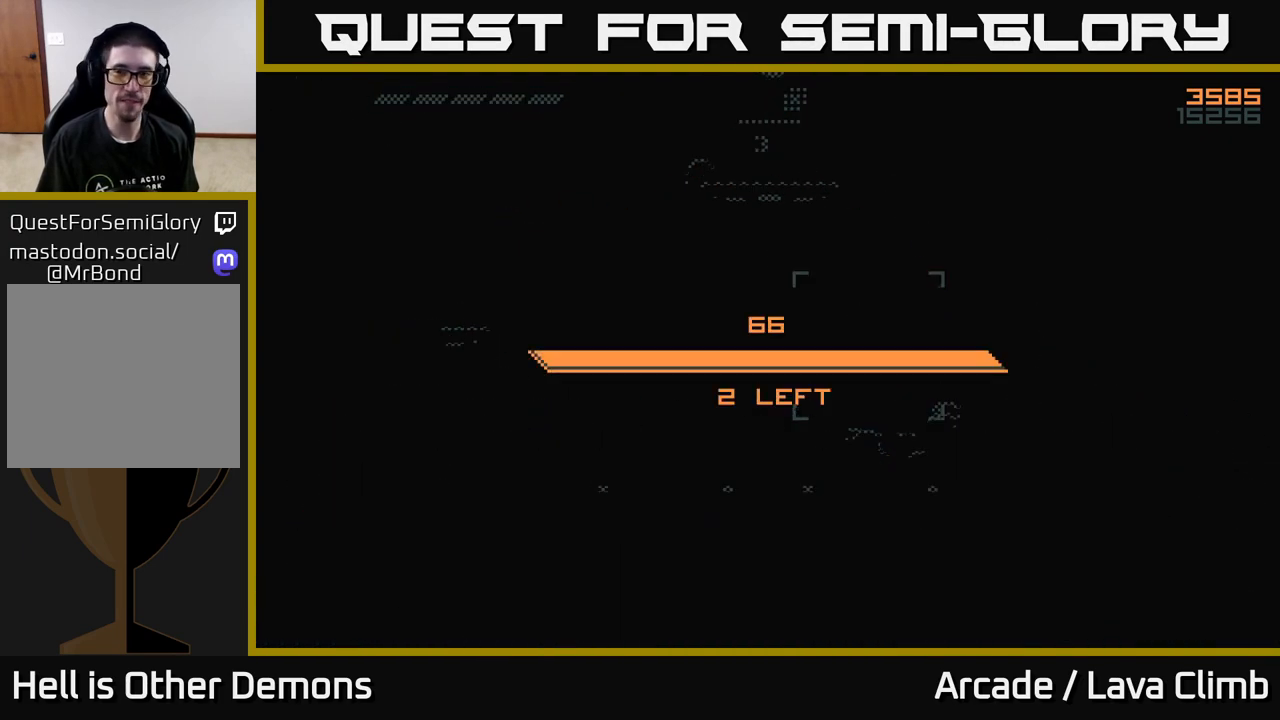
{"buttons": [], "left_stick": "center", "right_stick": "center", "events": [[67, "A", "down"], [117, "A", "up"], [217, "A", "down"], [300, "A", "up"], [400, "A", "down"], [467, "A", "up"]]}